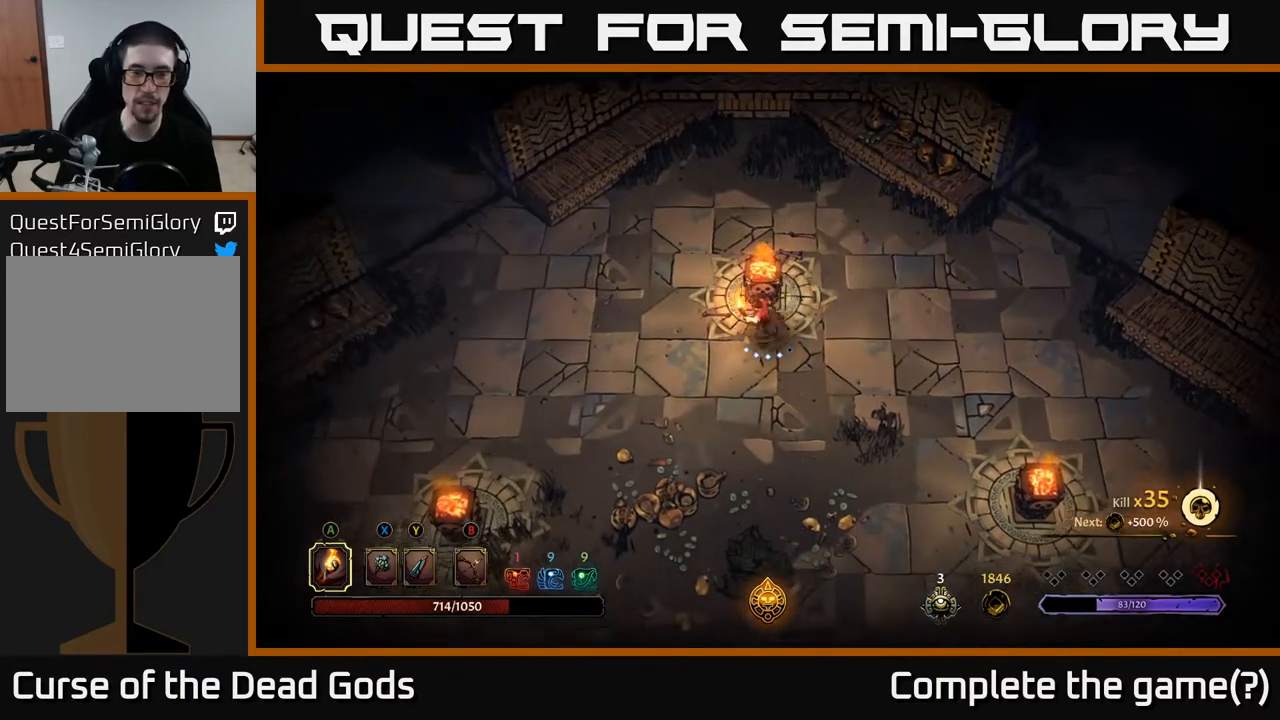
Gameplay with a controller (Xbox layout); each line is a JSON object with the inputs held at the frame after it. "events" lists button and stick changes between this image and that frame as [ms after this image, input, new state], when the widget could be followed in between.
{"buttons": [], "left_stick": "left", "right_stick": "center", "events": [[200, "left_stick", "left"]]}
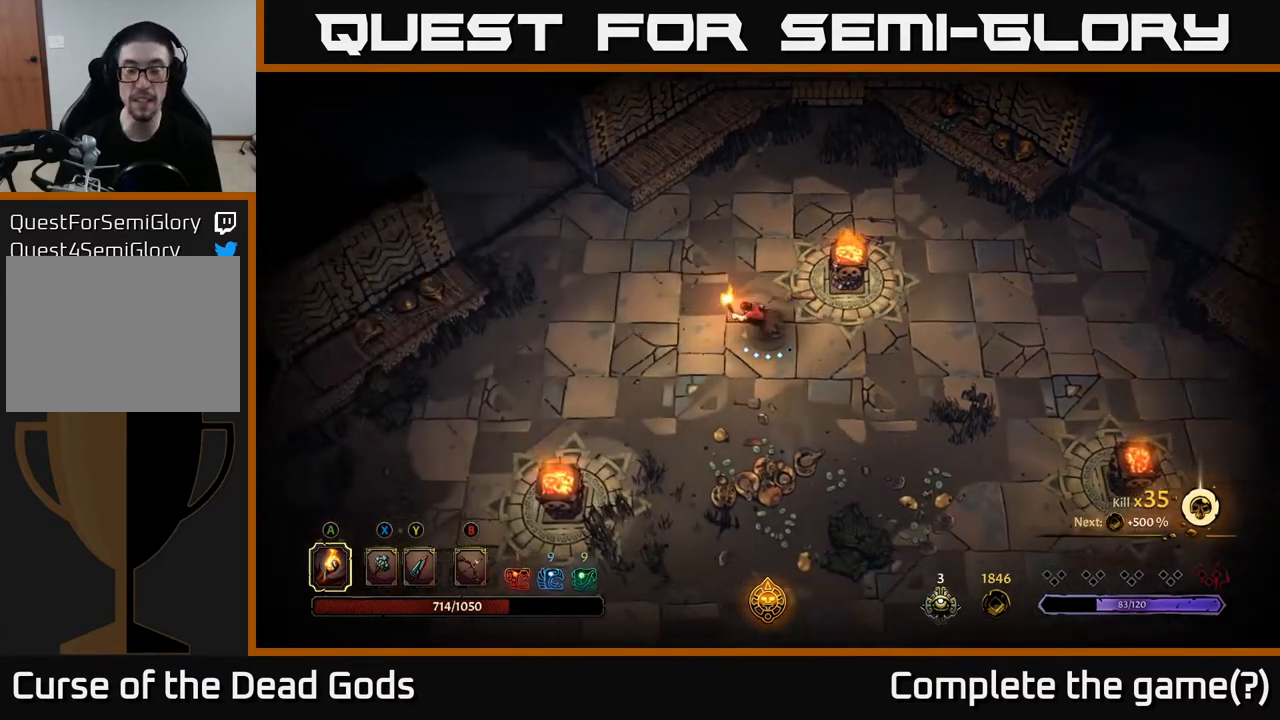
{"buttons": [], "left_stick": "center", "right_stick": "center", "events": [[167, "left_stick", "center"], [333, "START", "down"], [483, "START", "up"]]}
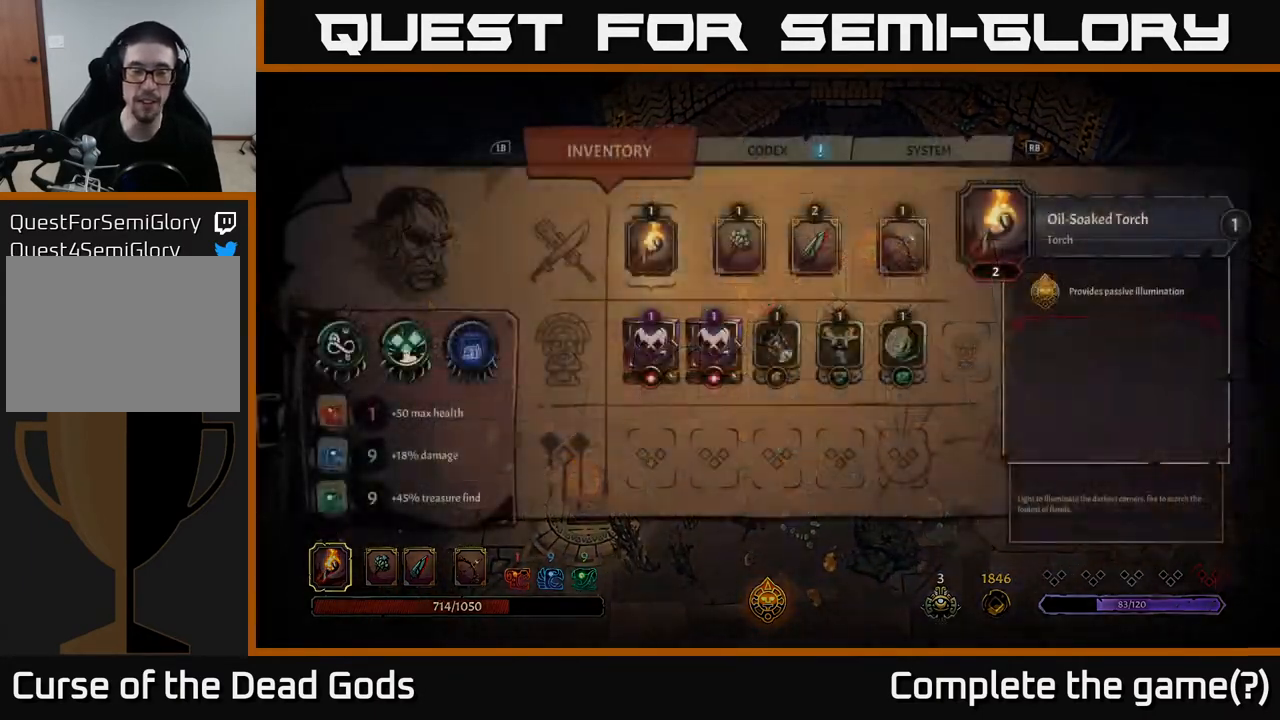
{"buttons": [], "left_stick": "center", "right_stick": "center", "events": []}
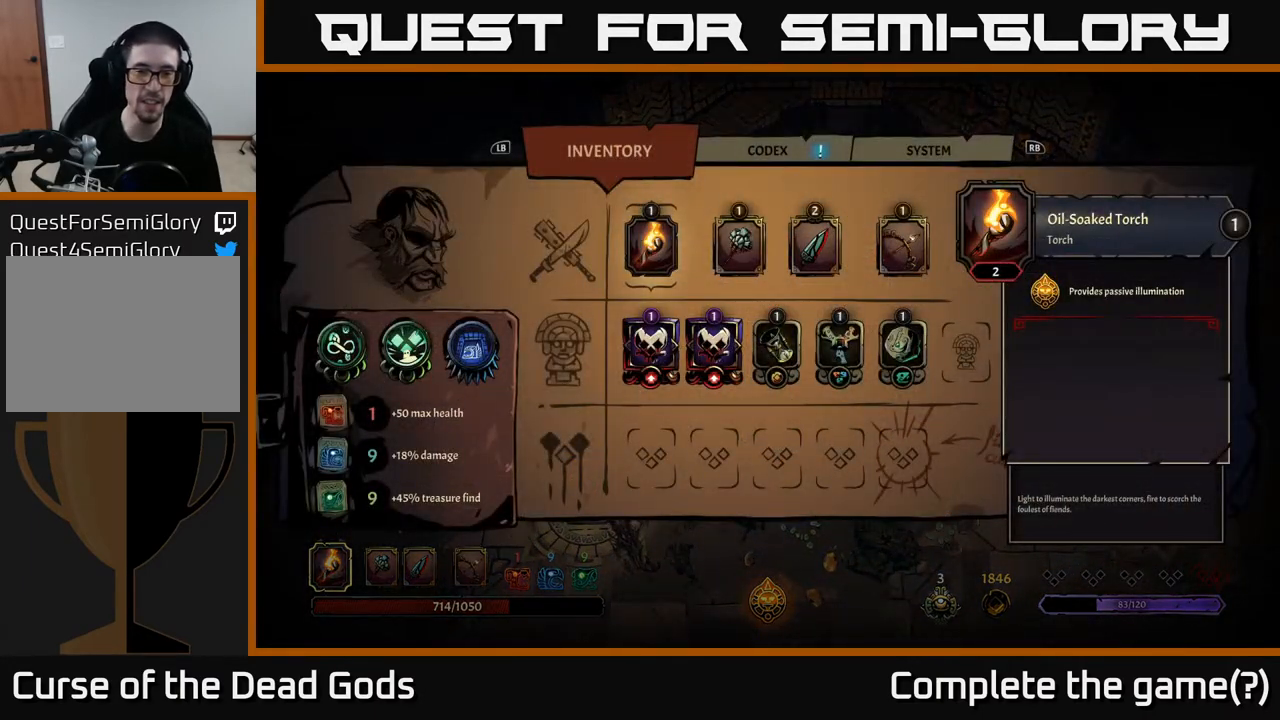
{"buttons": [], "left_stick": "center", "right_stick": "center", "events": [[333, "DPAD_DOWN", "down"], [433, "DPAD_DOWN", "up"]]}
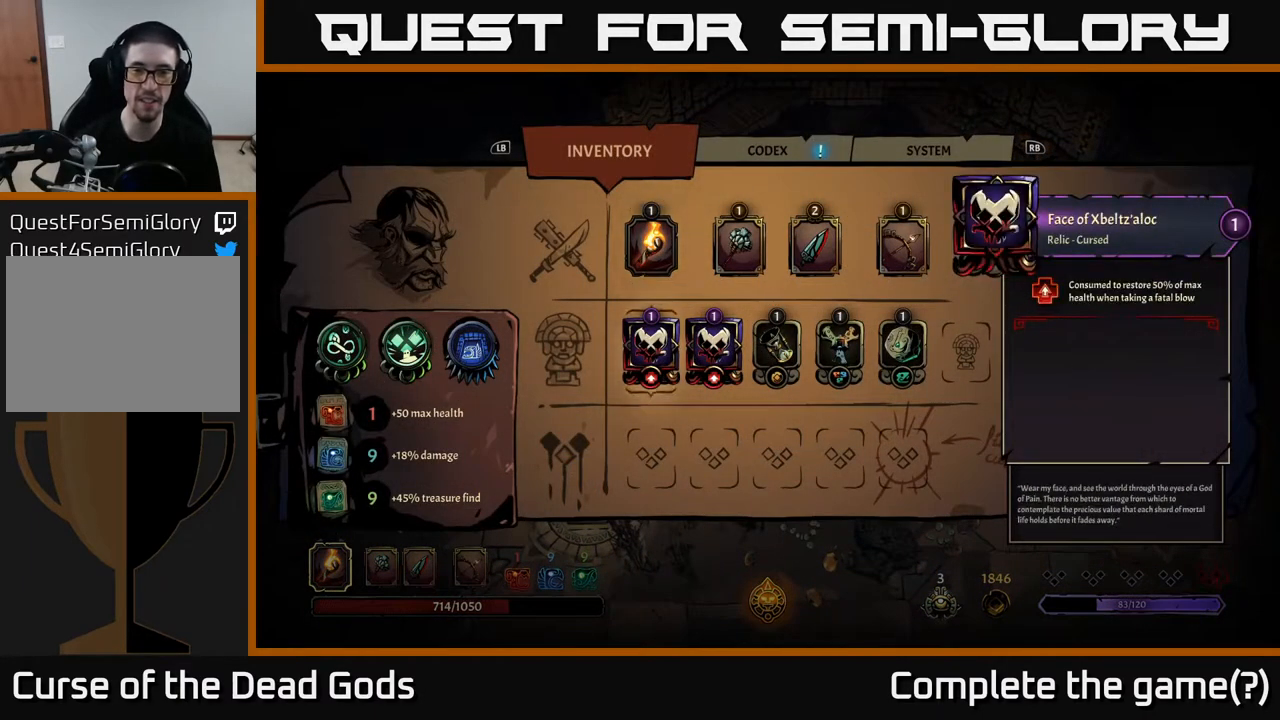
{"buttons": [], "left_stick": "center", "right_stick": "center", "events": [[67, "DPAD_RIGHT", "down"], [150, "DPAD_RIGHT", "up"], [233, "DPAD_RIGHT", "down"], [283, "DPAD_RIGHT", "up"], [383, "DPAD_RIGHT", "down"], [433, "DPAD_RIGHT", "up"]]}
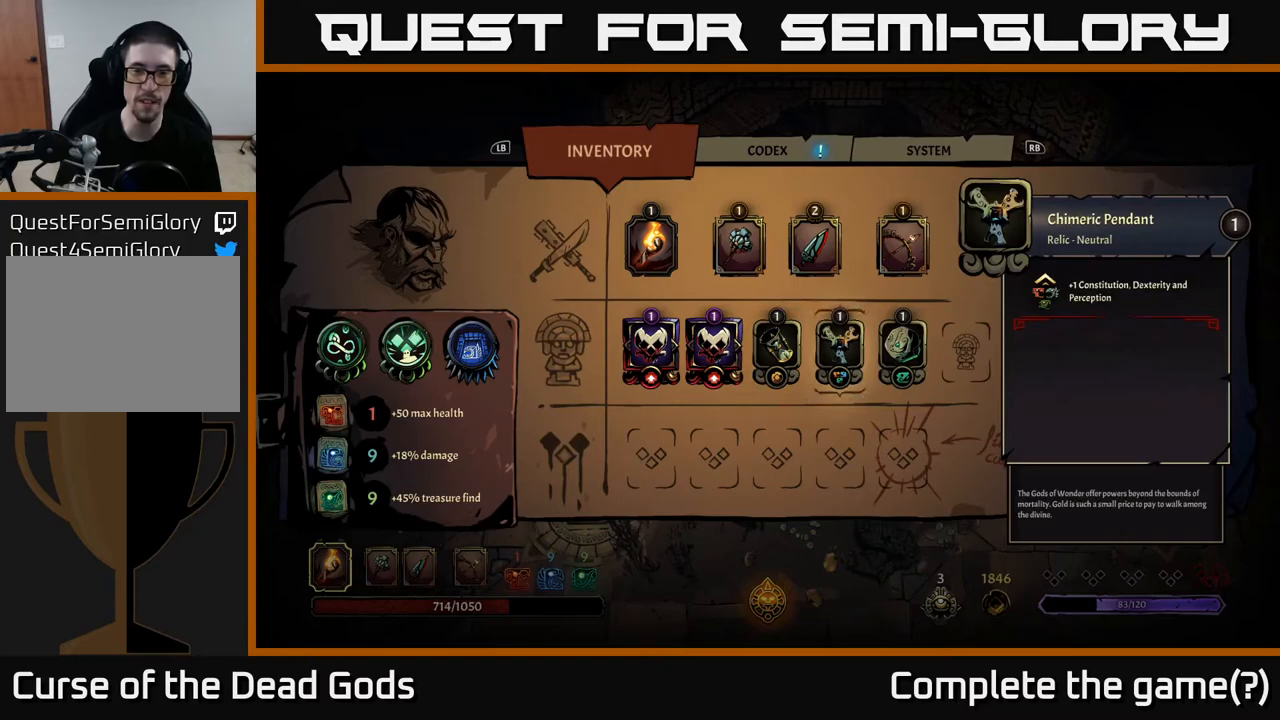
{"buttons": [], "left_stick": "center", "right_stick": "center", "events": [[33, "DPAD_RIGHT", "down"], [83, "DPAD_RIGHT", "up"]]}
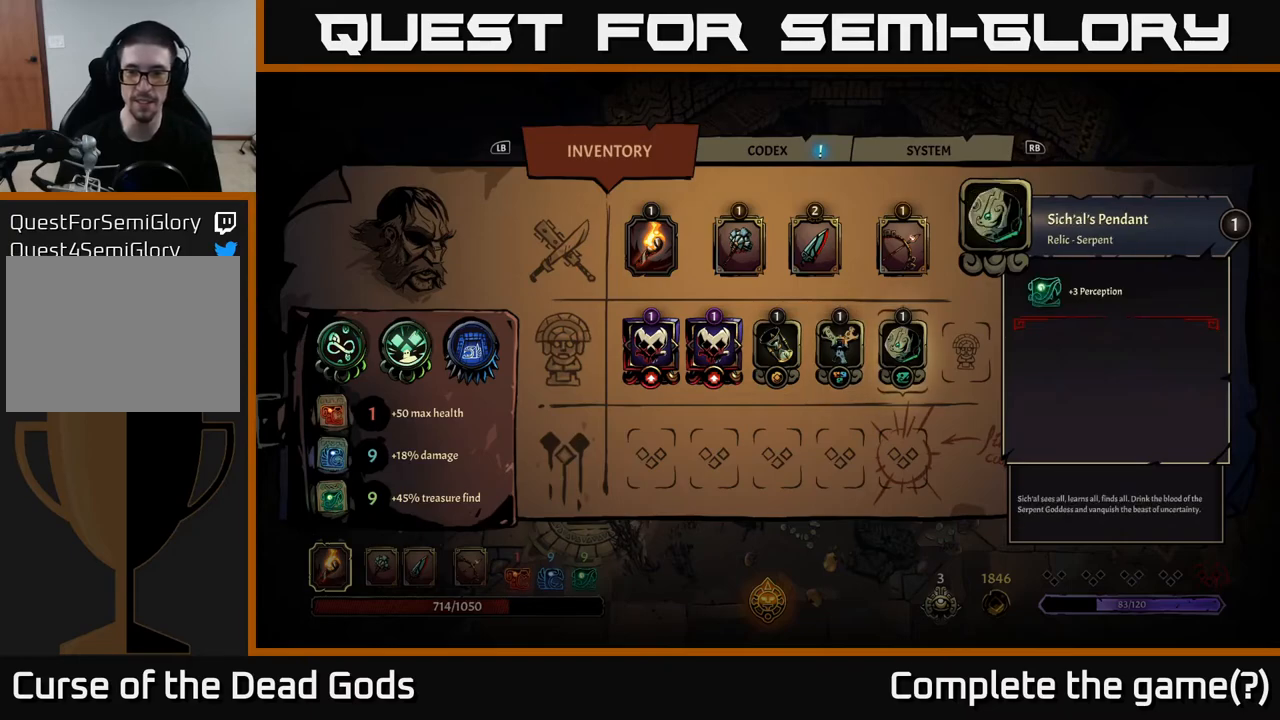
{"buttons": ["DPAD_RIGHT"], "left_stick": "center", "right_stick": "center", "events": [[167, "DPAD_LEFT", "down"], [267, "DPAD_LEFT", "up"], [417, "DPAD_RIGHT", "down"]]}
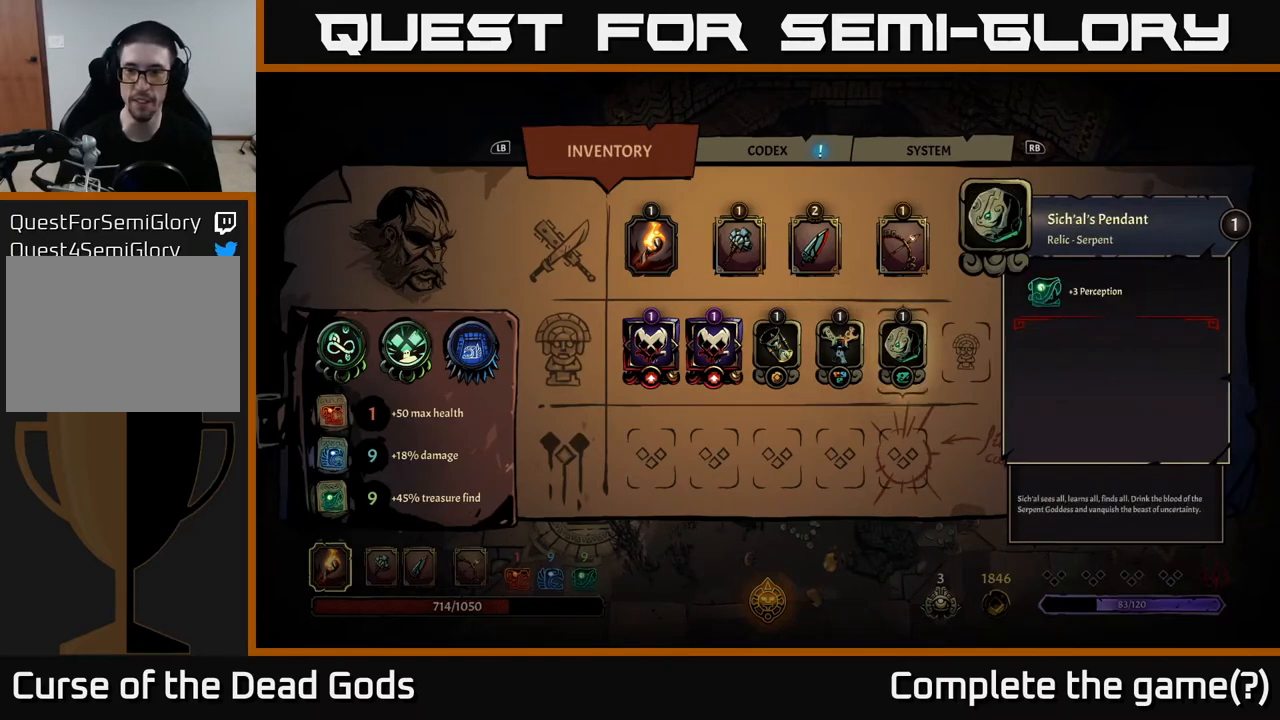
{"buttons": [], "left_stick": "center", "right_stick": "center", "events": [[33, "DPAD_RIGHT", "up"], [133, "DPAD_LEFT", "down"], [250, "DPAD_LEFT", "up"]]}
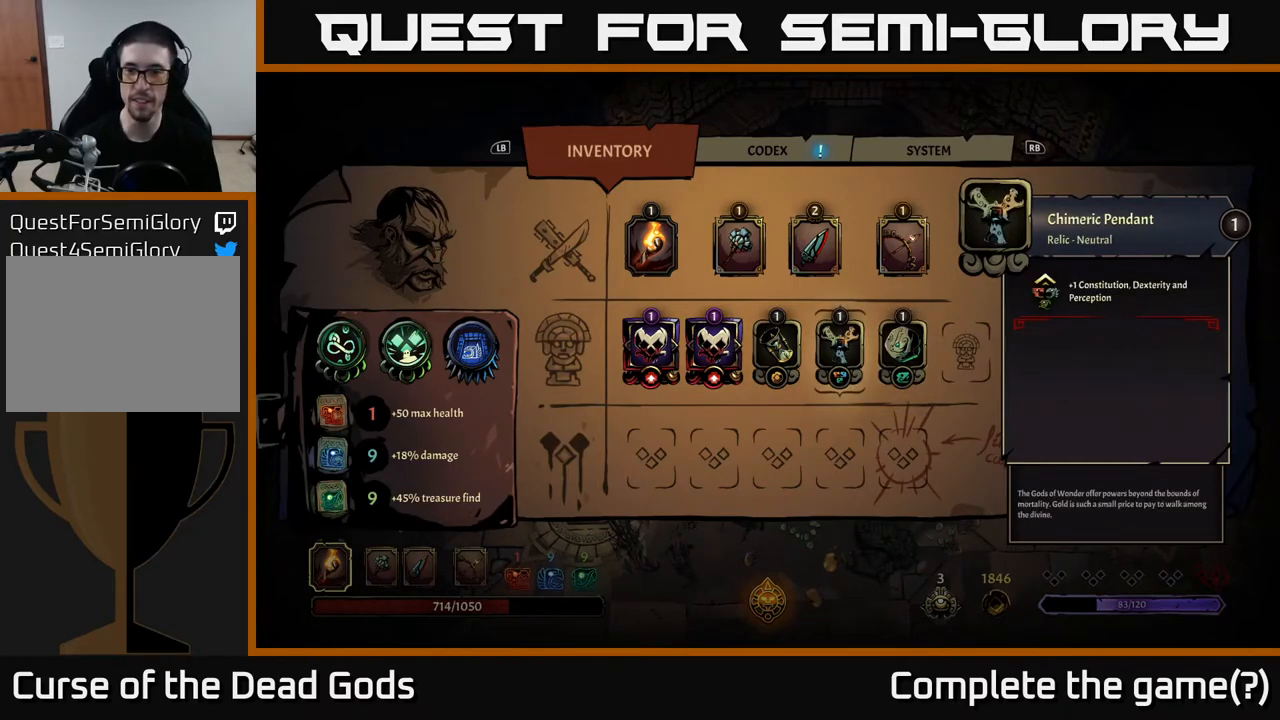
{"buttons": [], "left_stick": "up-left", "right_stick": "center", "events": [[83, "B", "down"], [150, "B", "up"], [317, "left_stick", "up-left"]]}
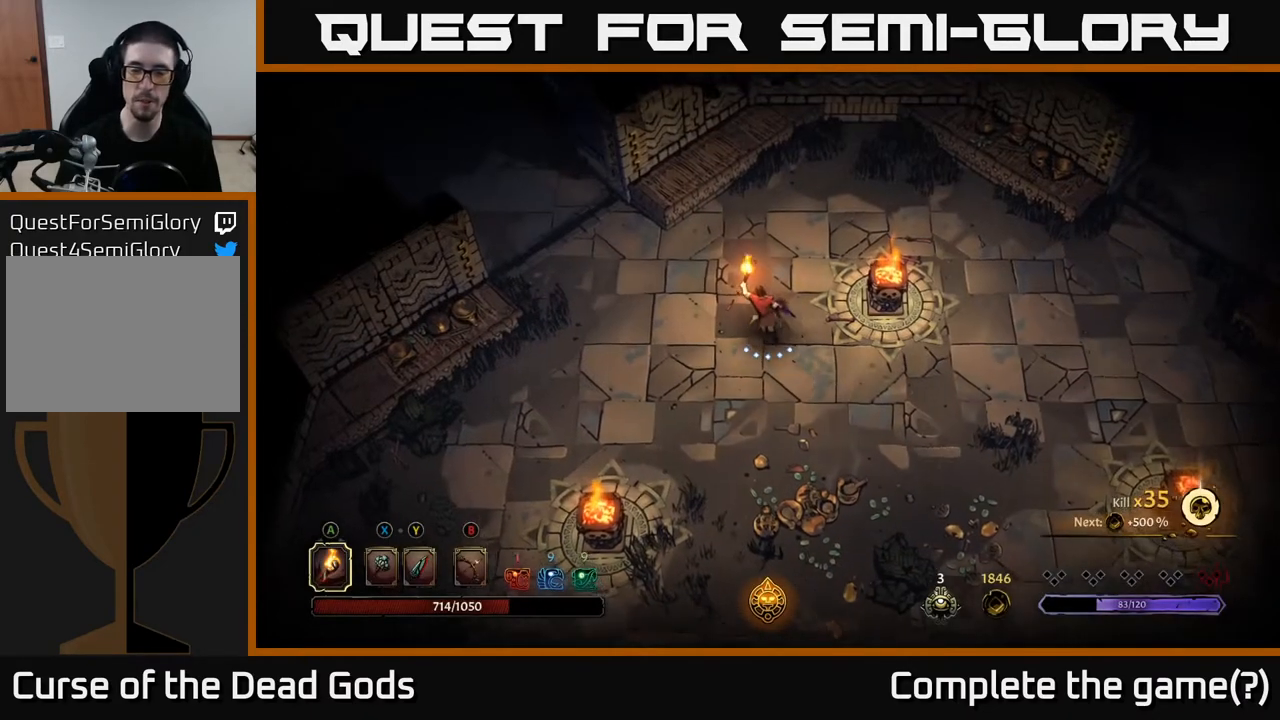
{"buttons": [], "left_stick": "up-left", "right_stick": "center", "events": []}
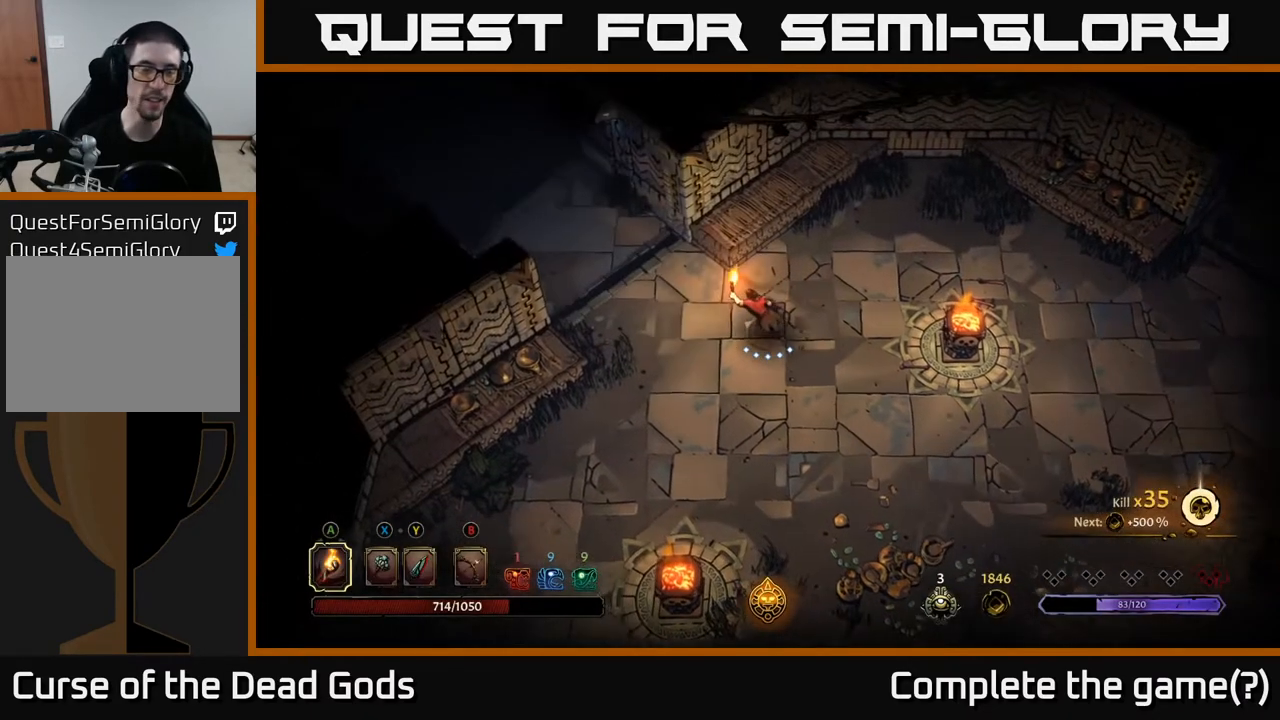
{"buttons": [], "left_stick": "up-left", "right_stick": "center", "events": []}
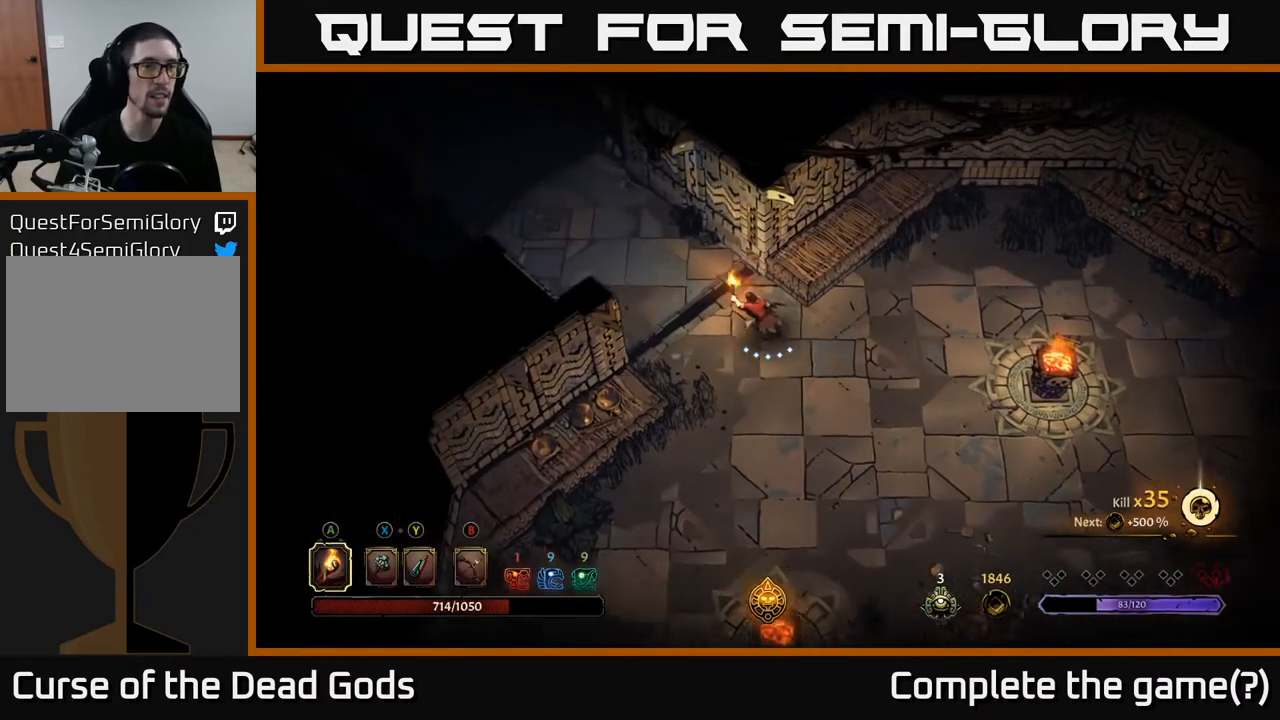
{"buttons": [], "left_stick": "up-left", "right_stick": "center", "events": []}
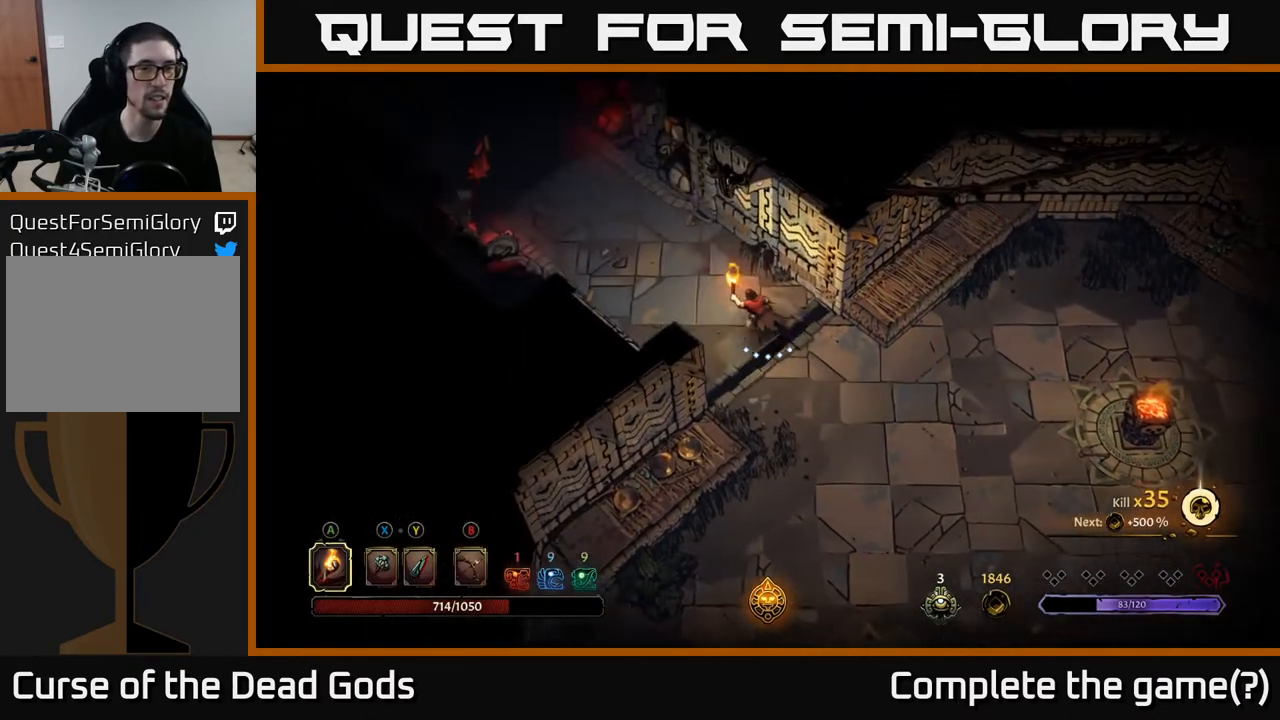
{"buttons": [], "left_stick": "up-left", "right_stick": "center", "events": []}
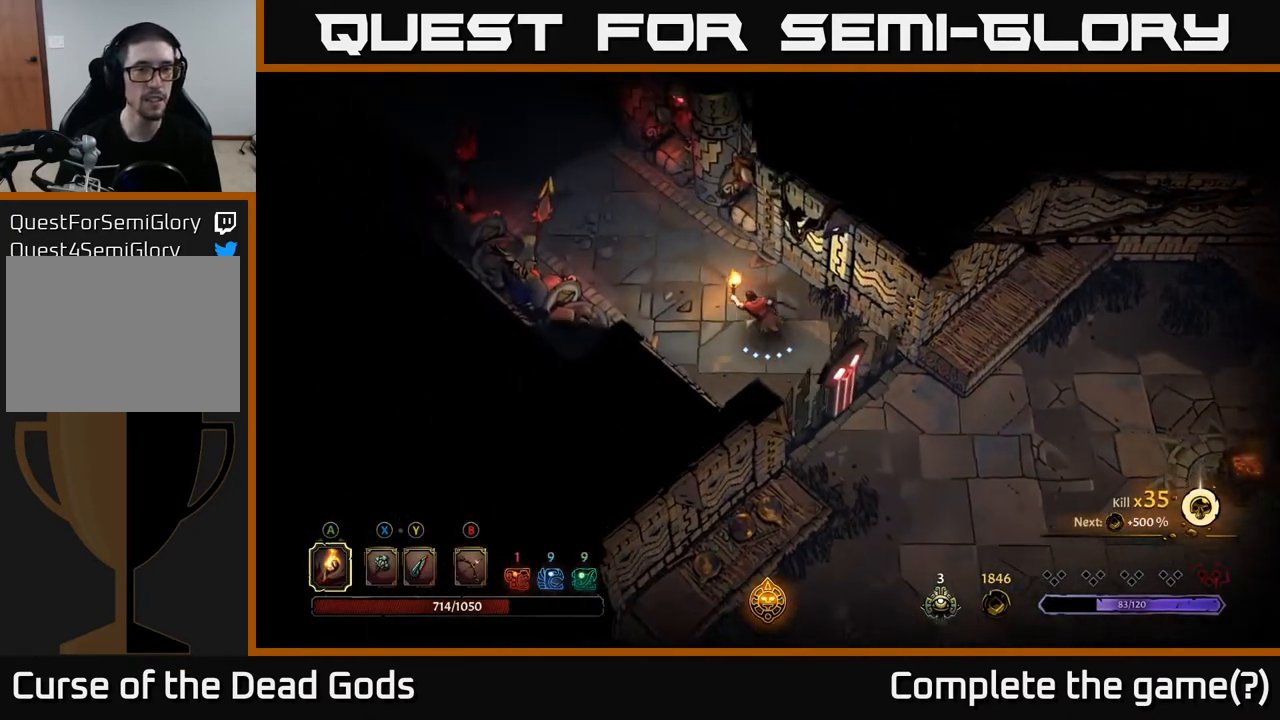
{"buttons": [], "left_stick": "up-left", "right_stick": "center", "events": []}
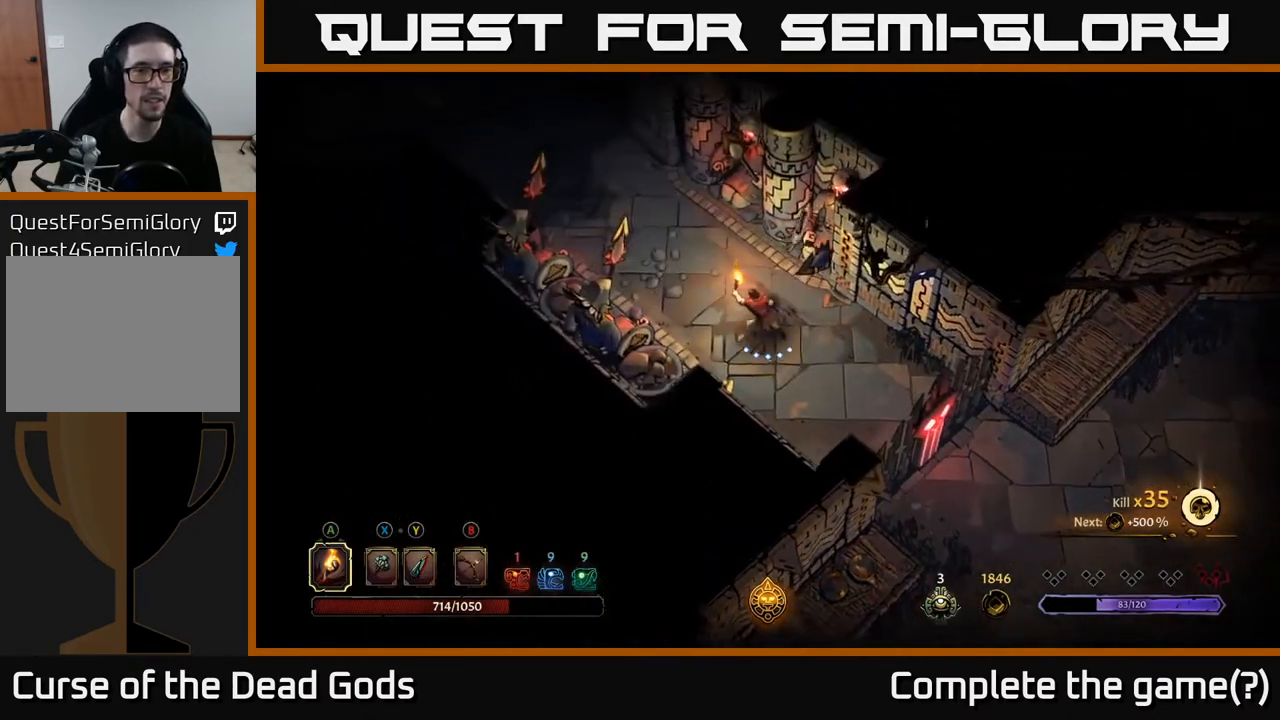
{"buttons": [], "left_stick": "up-left", "right_stick": "center", "events": [[183, "R2", "down"], [383, "R2", "up"]]}
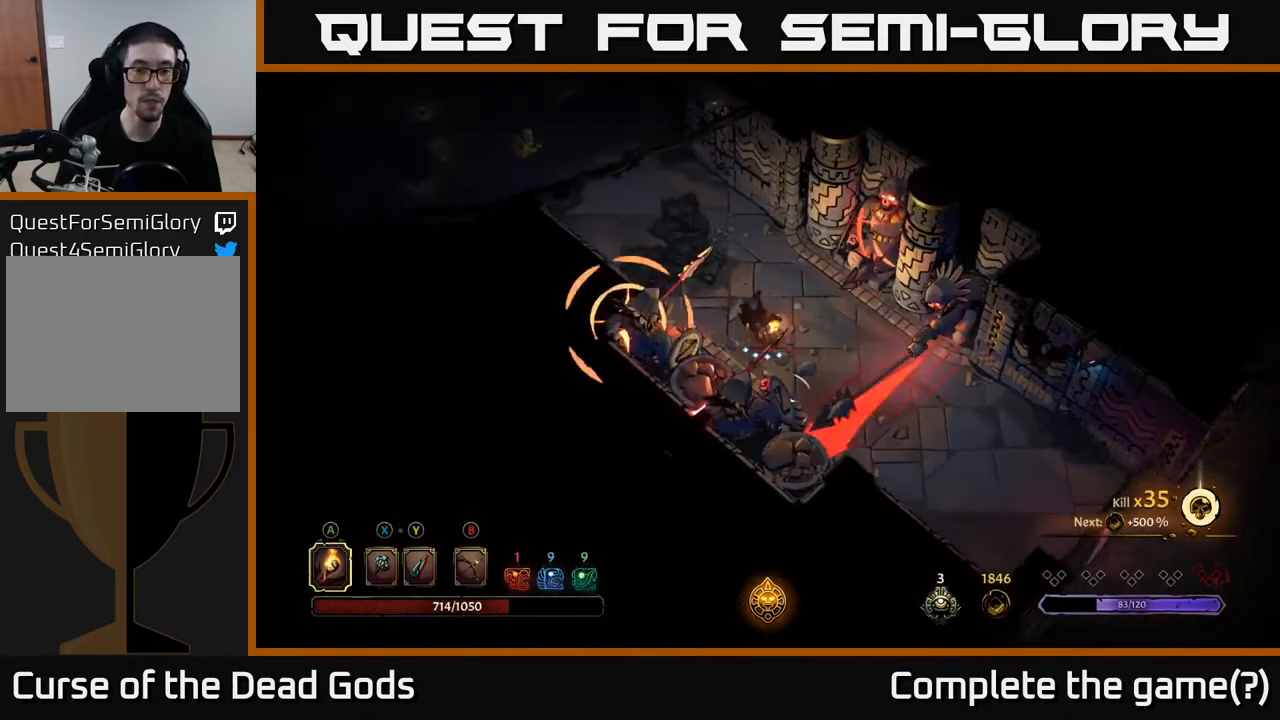
{"buttons": [], "left_stick": "up-left", "right_stick": "center", "events": [[217, "R2", "down"], [383, "R2", "up"]]}
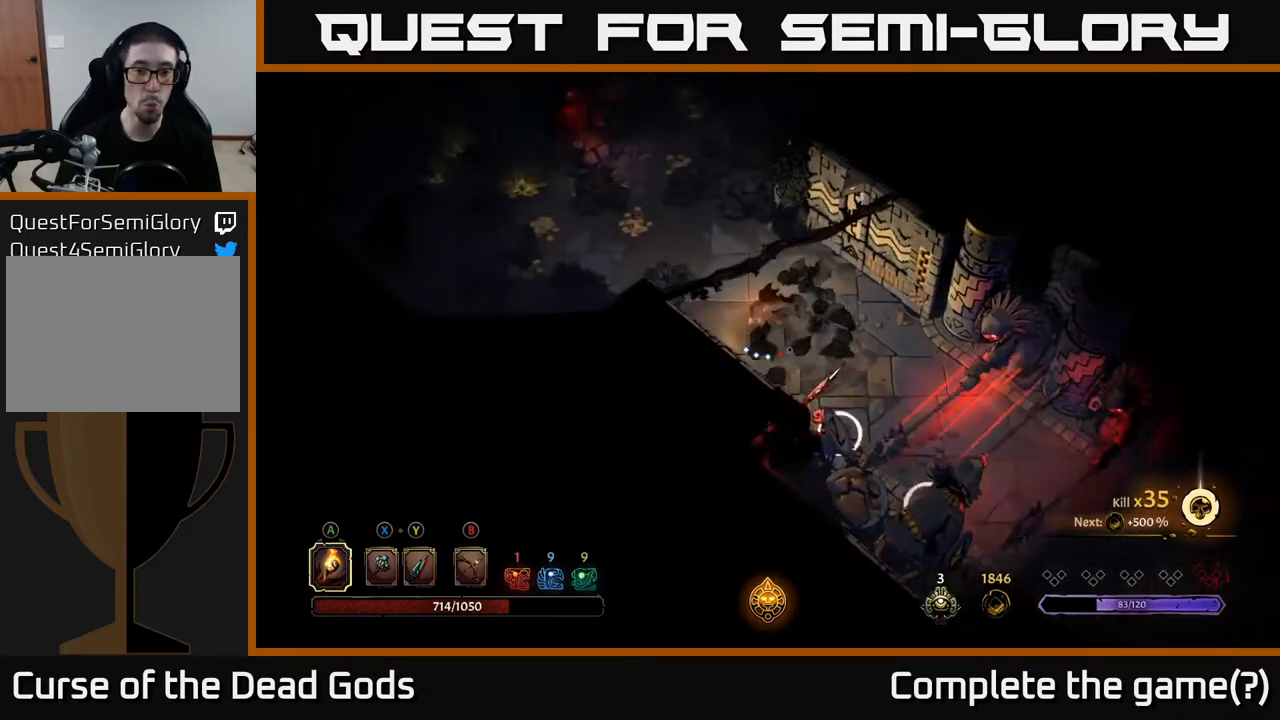
{"buttons": [], "left_stick": "center", "right_stick": "center", "events": [[217, "left_stick", "center"]]}
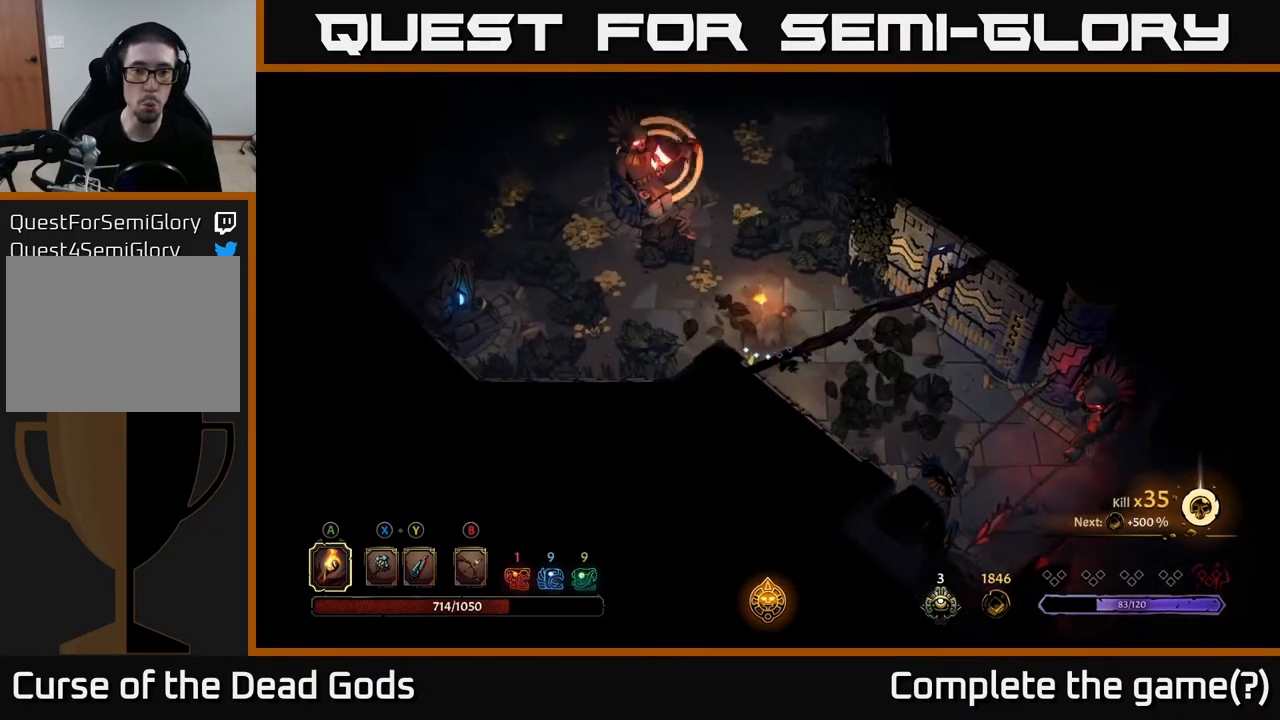
{"buttons": [], "left_stick": "up-left", "right_stick": "center", "events": [[67, "left_stick", "left"], [317, "left_stick", "up-left"]]}
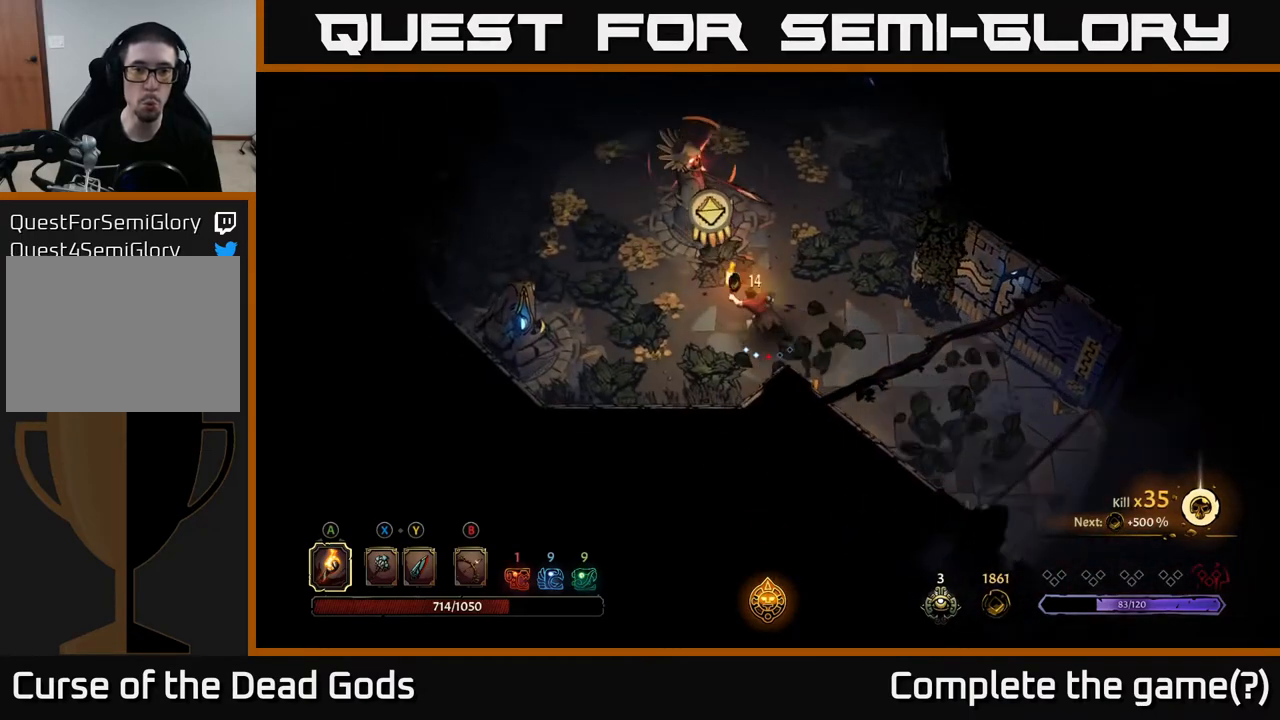
{"buttons": [], "left_stick": "up-left", "right_stick": "center", "events": [[17, "R2", "down"], [200, "R2", "up"]]}
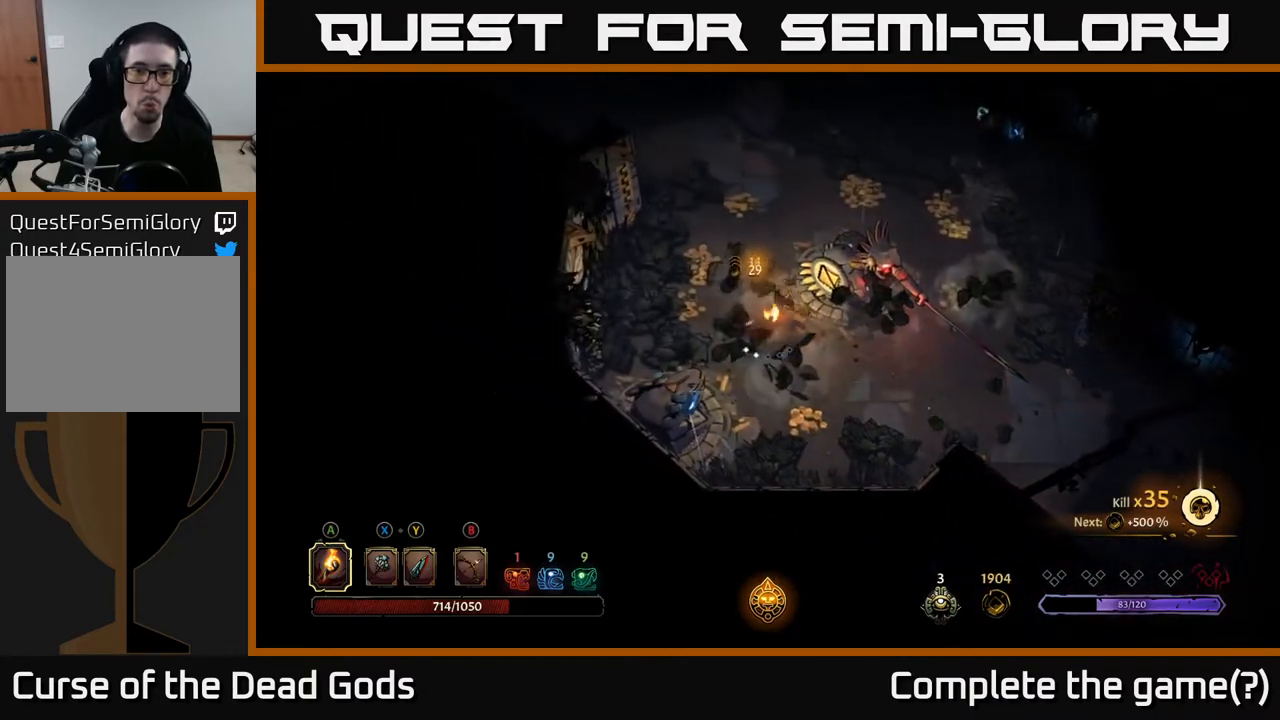
{"buttons": [], "left_stick": "up", "right_stick": "center", "events": [[333, "left_stick", "up"]]}
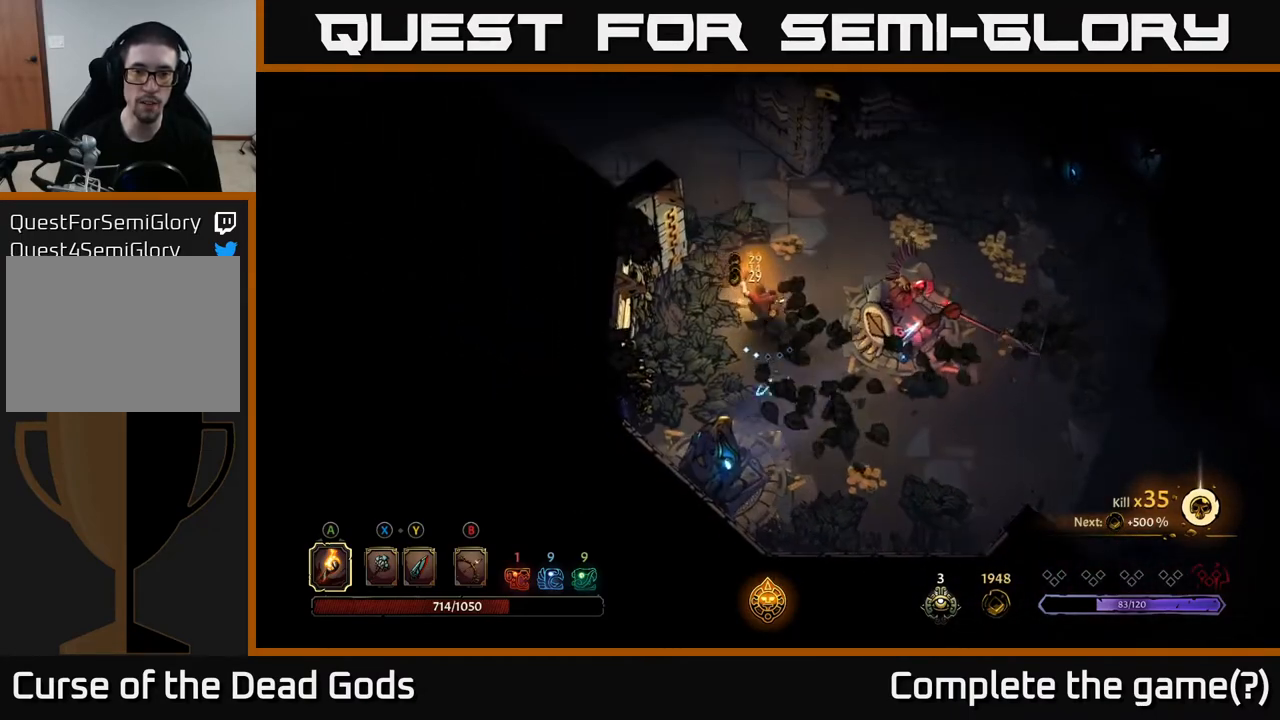
{"buttons": [], "left_stick": "up-right", "right_stick": "center", "events": [[350, "left_stick", "up-right"]]}
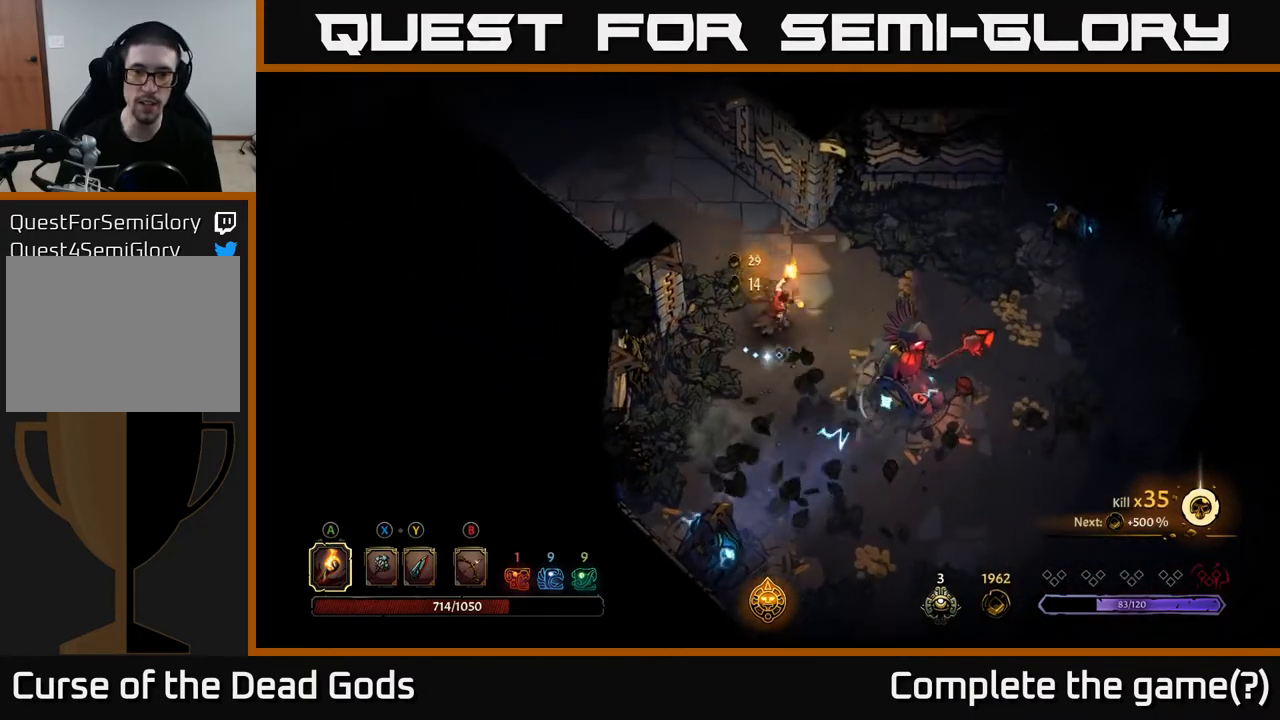
{"buttons": [], "left_stick": "center", "right_stick": "center", "events": [[67, "left_stick", "up-left"], [150, "left_stick", "left"], [283, "left_stick", "down-left"], [450, "left_stick", "center"]]}
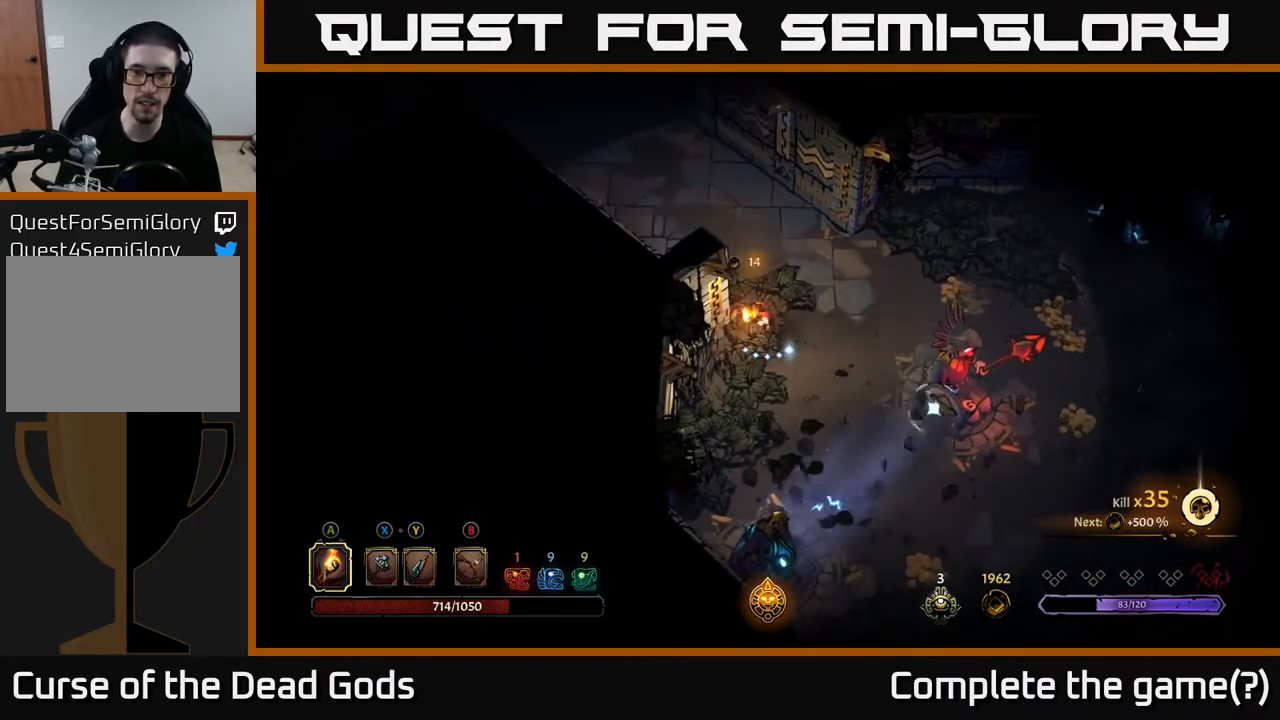
{"buttons": [], "left_stick": "up-right", "right_stick": "center", "events": [[17, "left_stick", "up-right"], [217, "left_stick", "up-left"], [383, "left_stick", "up-right"]]}
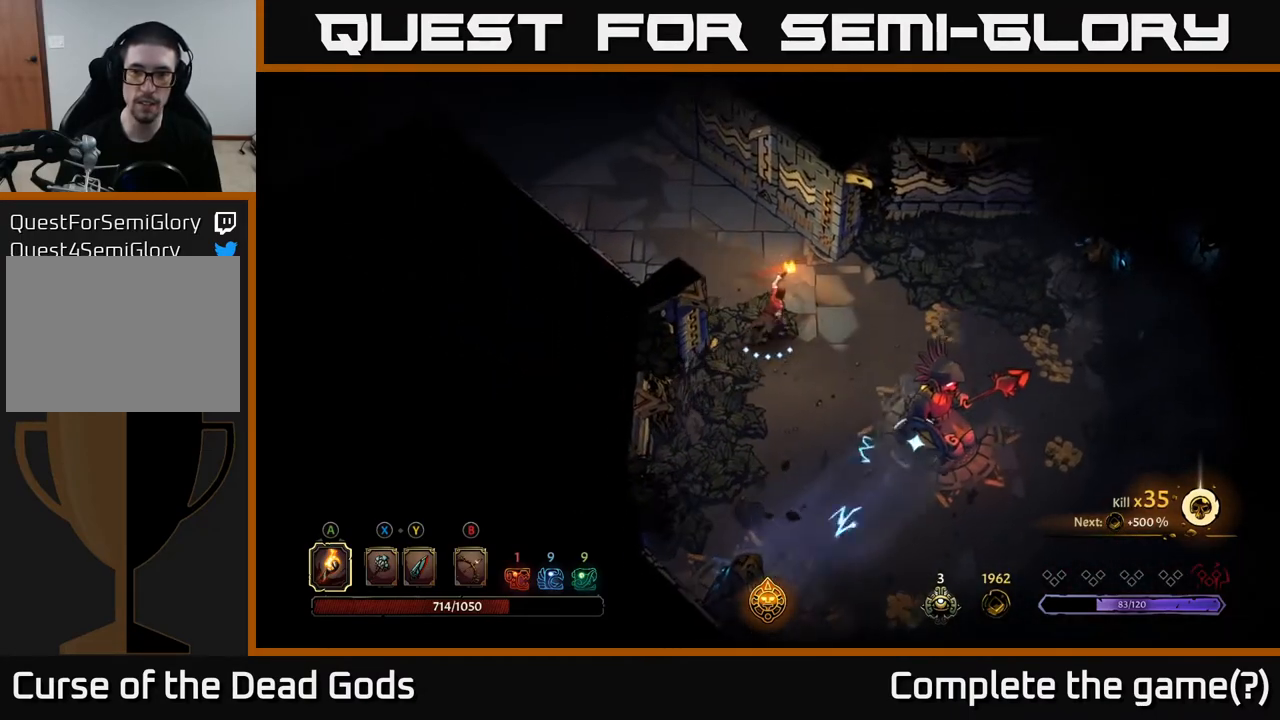
{"buttons": [], "left_stick": "right", "right_stick": "center", "events": [[117, "left_stick", "up"], [383, "left_stick", "center"], [433, "left_stick", "right"]]}
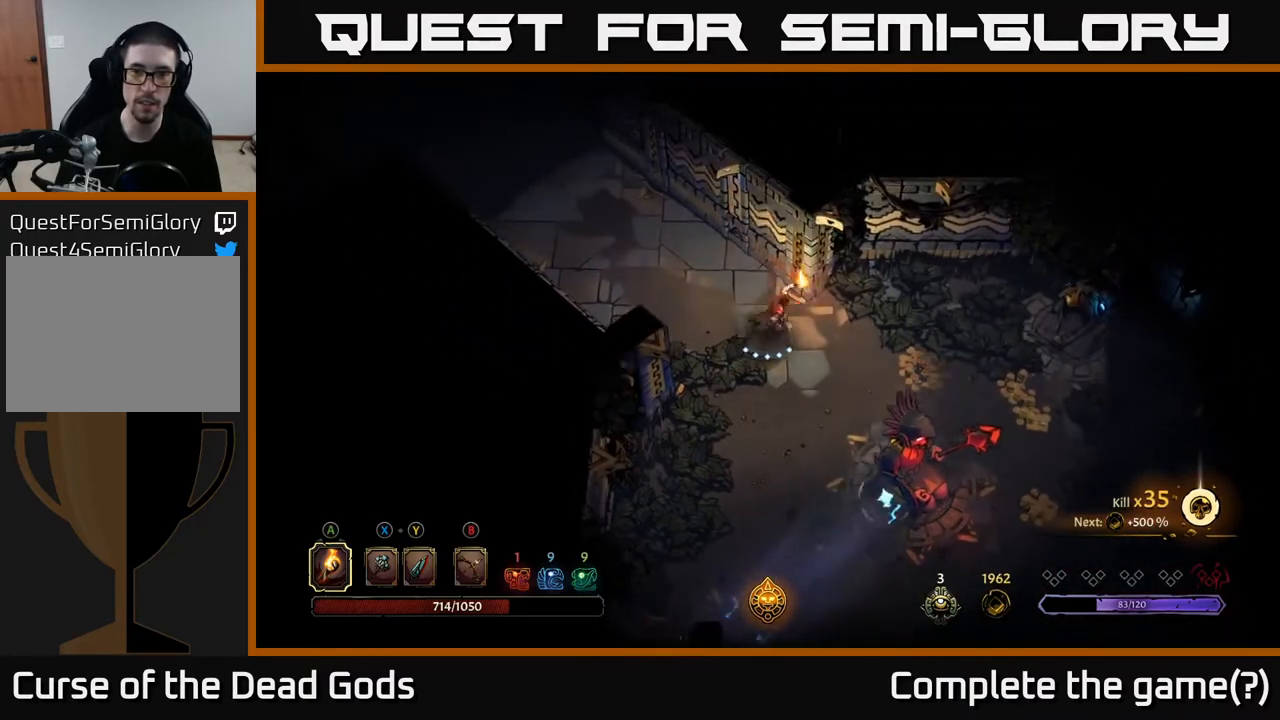
{"buttons": [], "left_stick": "up-right", "right_stick": "center", "events": [[267, "left_stick", "up-right"]]}
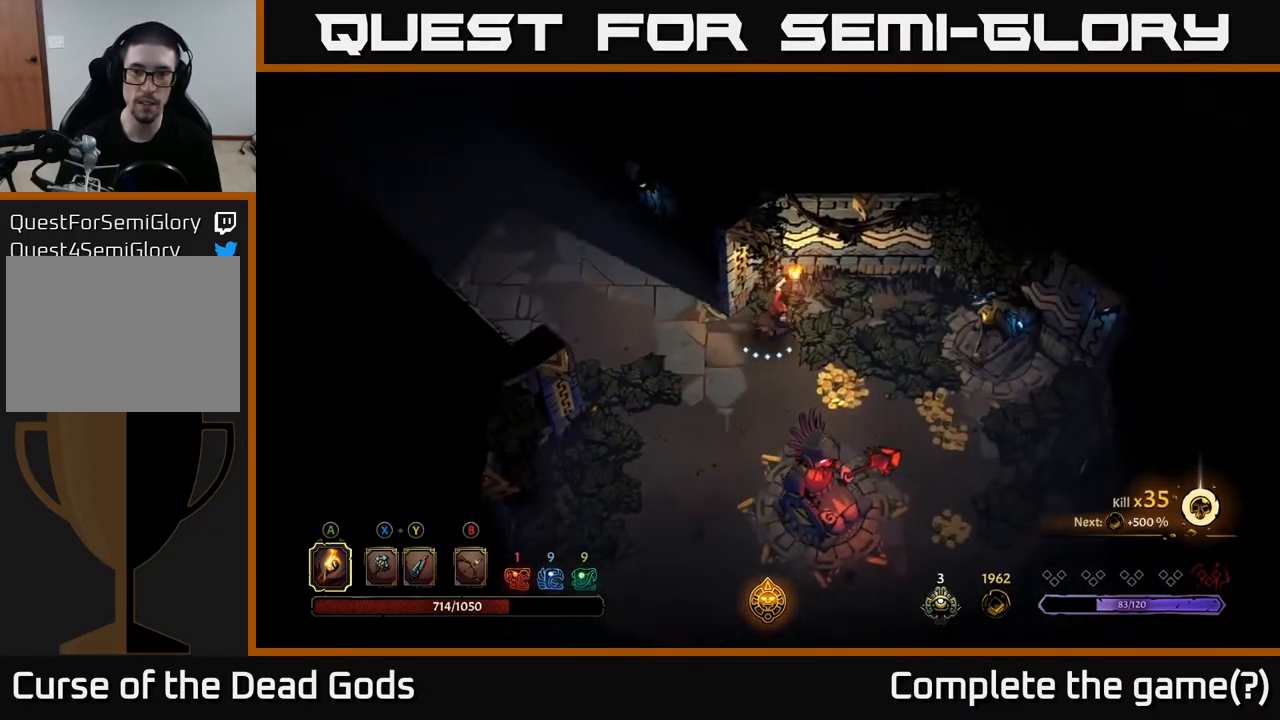
{"buttons": ["R2"], "left_stick": "down-right", "right_stick": "center", "events": [[100, "left_stick", "down-right"], [483, "R2", "down"]]}
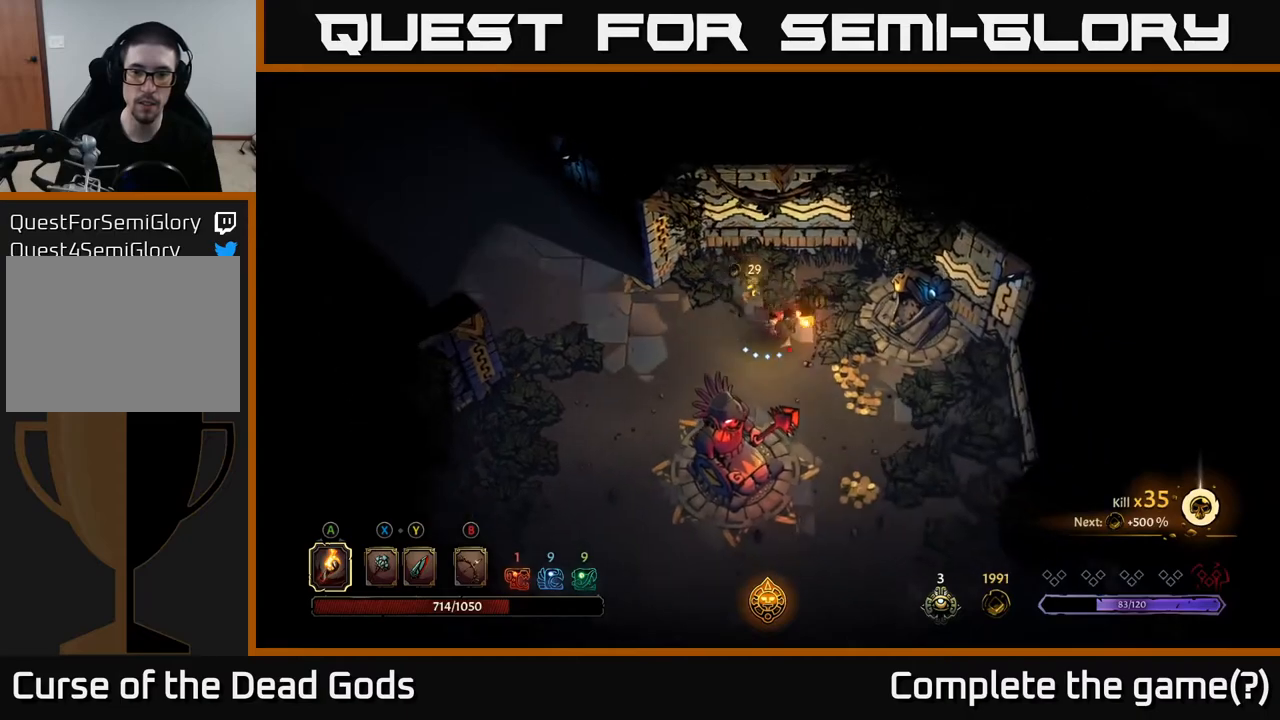
{"buttons": [], "left_stick": "down", "right_stick": "center", "events": [[100, "R2", "up"], [167, "left_stick", "center"], [317, "left_stick", "down"]]}
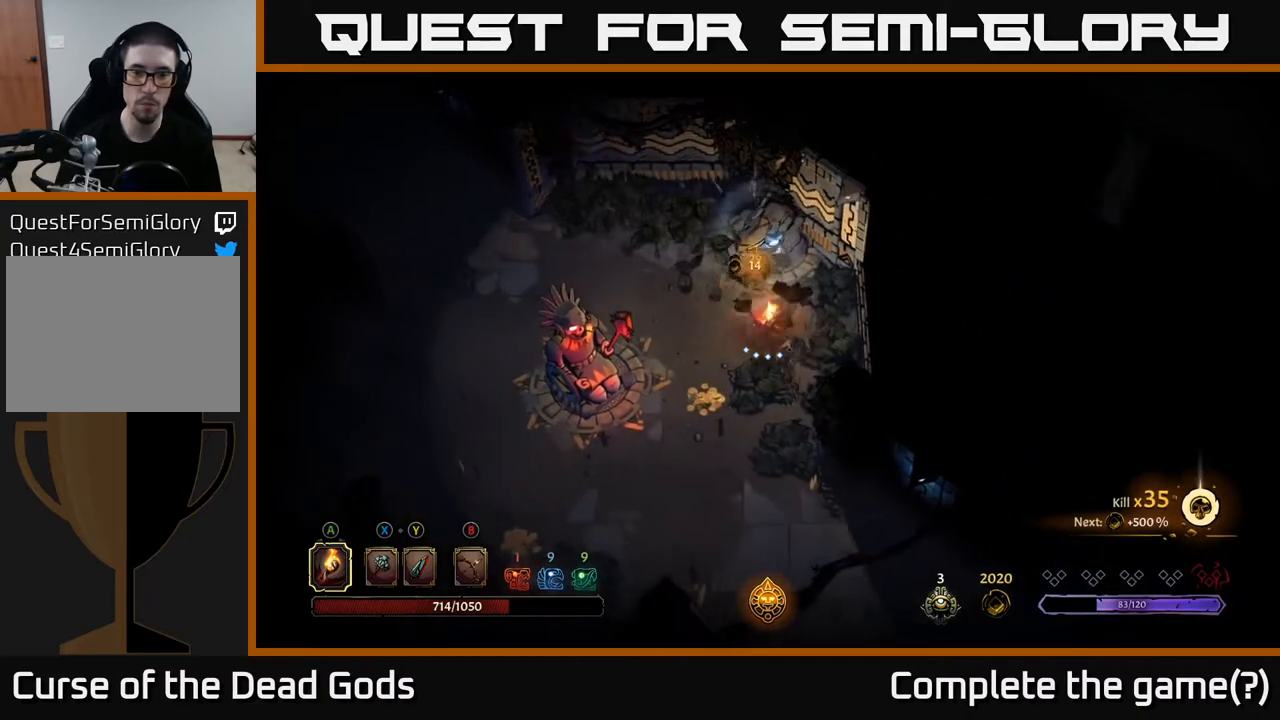
{"buttons": [], "left_stick": "down-right", "right_stick": "center", "events": [[317, "left_stick", "down-right"]]}
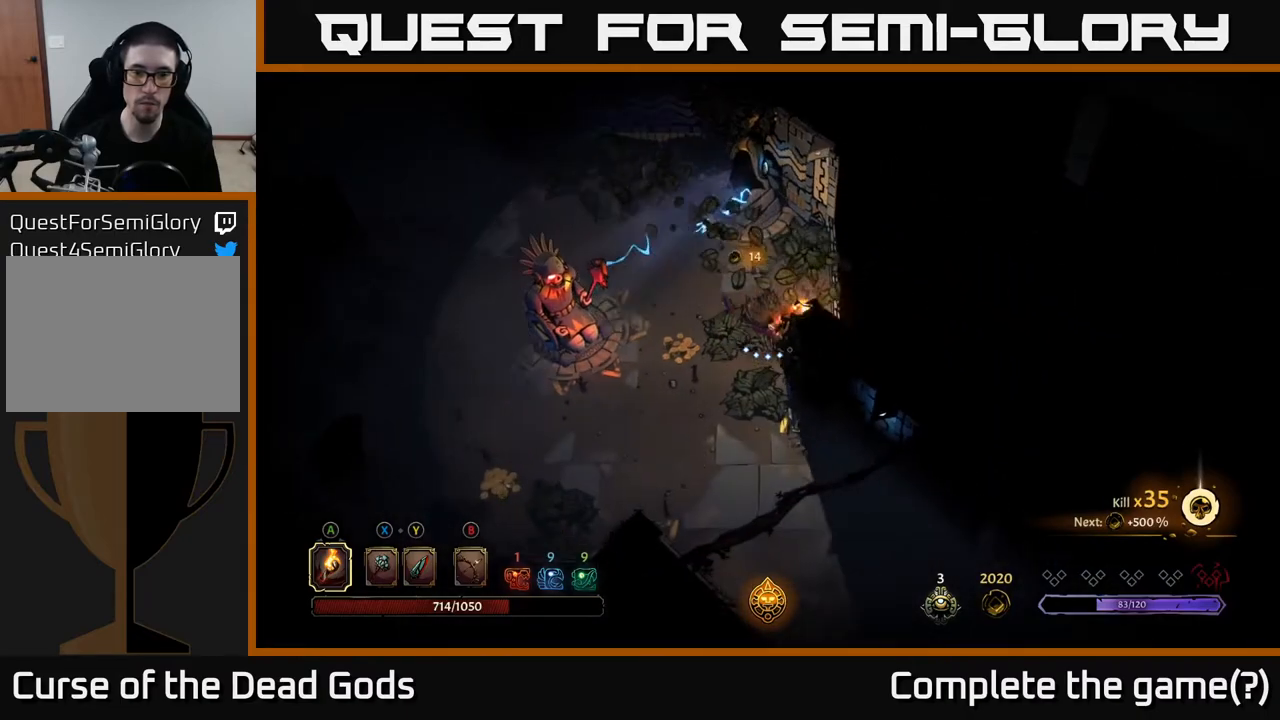
{"buttons": [], "left_stick": "left", "right_stick": "center", "events": [[183, "left_stick", "left"]]}
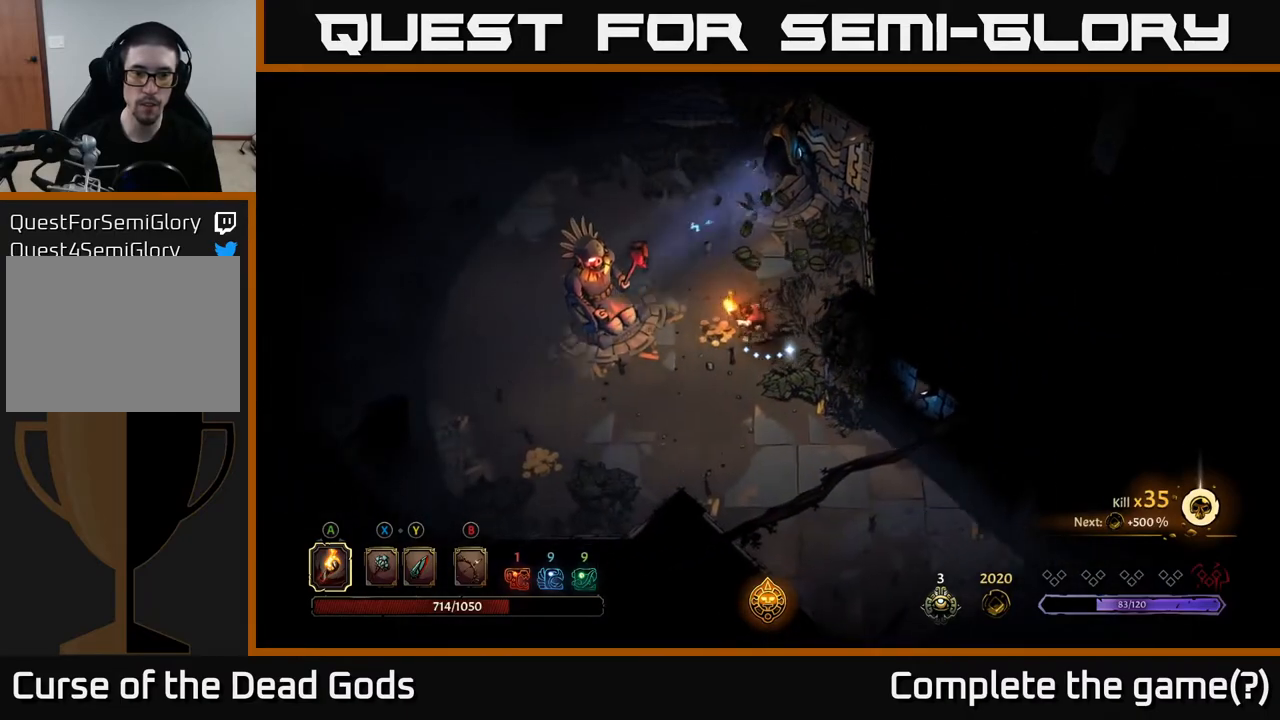
{"buttons": [], "left_stick": "down-left", "right_stick": "center", "events": [[50, "left_stick", "down-left"], [283, "R2", "down"], [400, "R2", "up"]]}